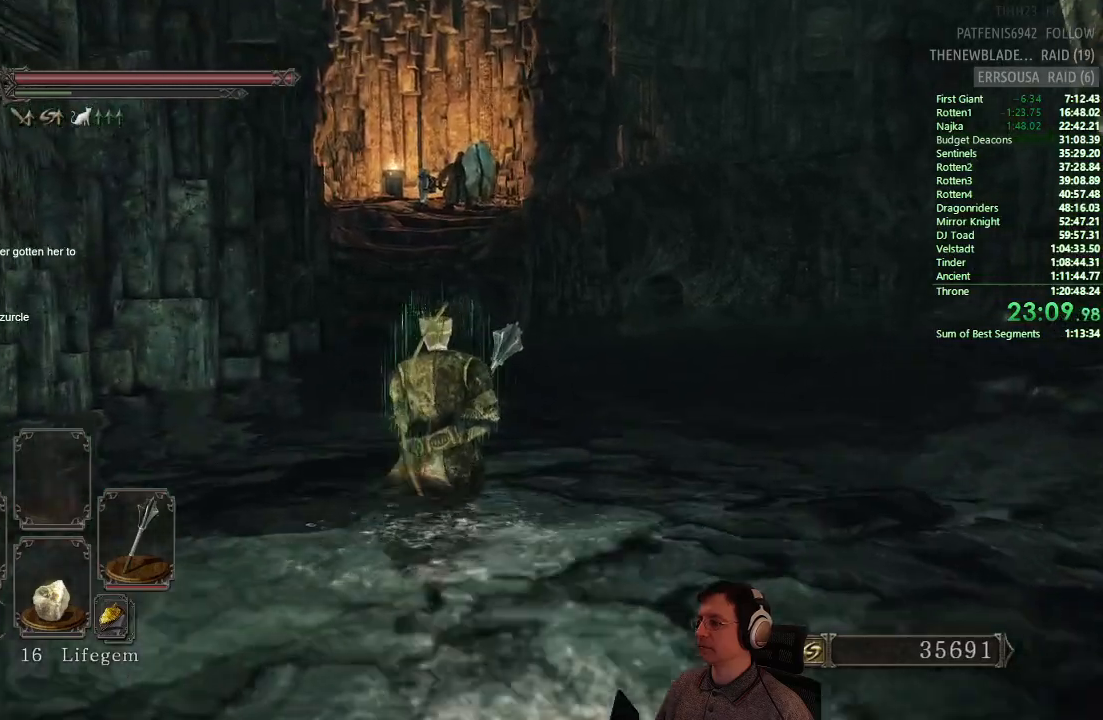
Gameplay with a controller (PlayStation layout); each line is a JSON object with the inputs held at the frame after it. "events" lists button and stick changes between this image and that frame as [ms after this image, input, new state], when the widget could be followed in between.
{"buttons": [], "left_stick": "up", "right_stick": "center", "events": [[500, "CIRCLE", "up"]]}
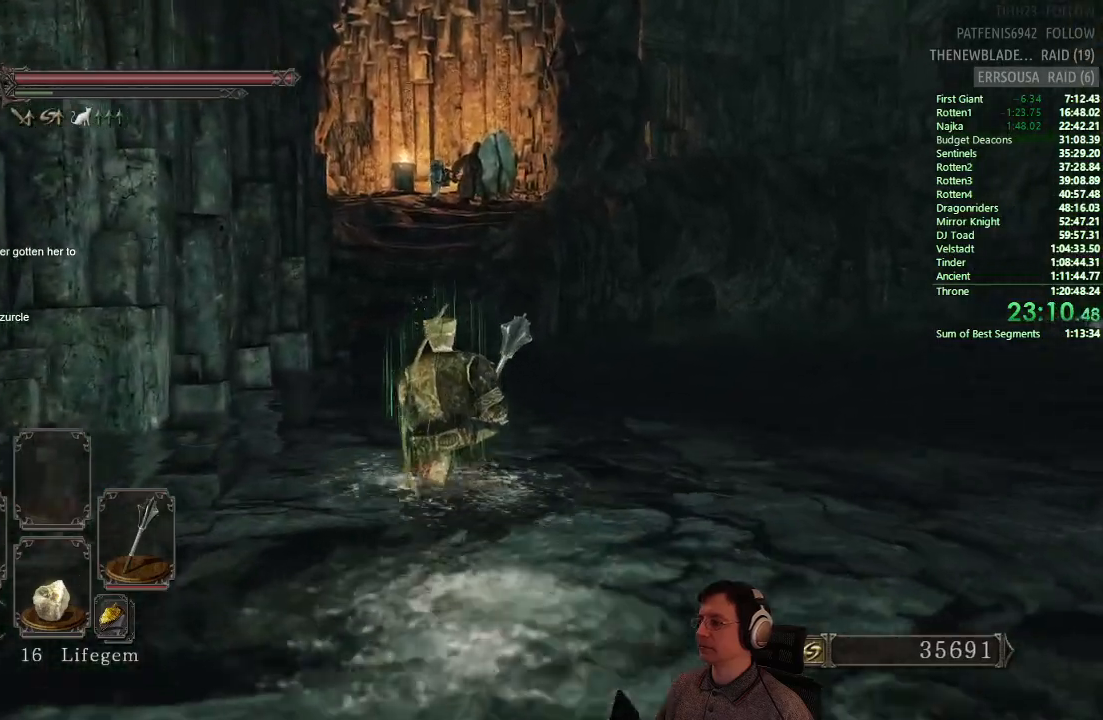
{"buttons": [], "left_stick": "up", "right_stick": "center", "events": []}
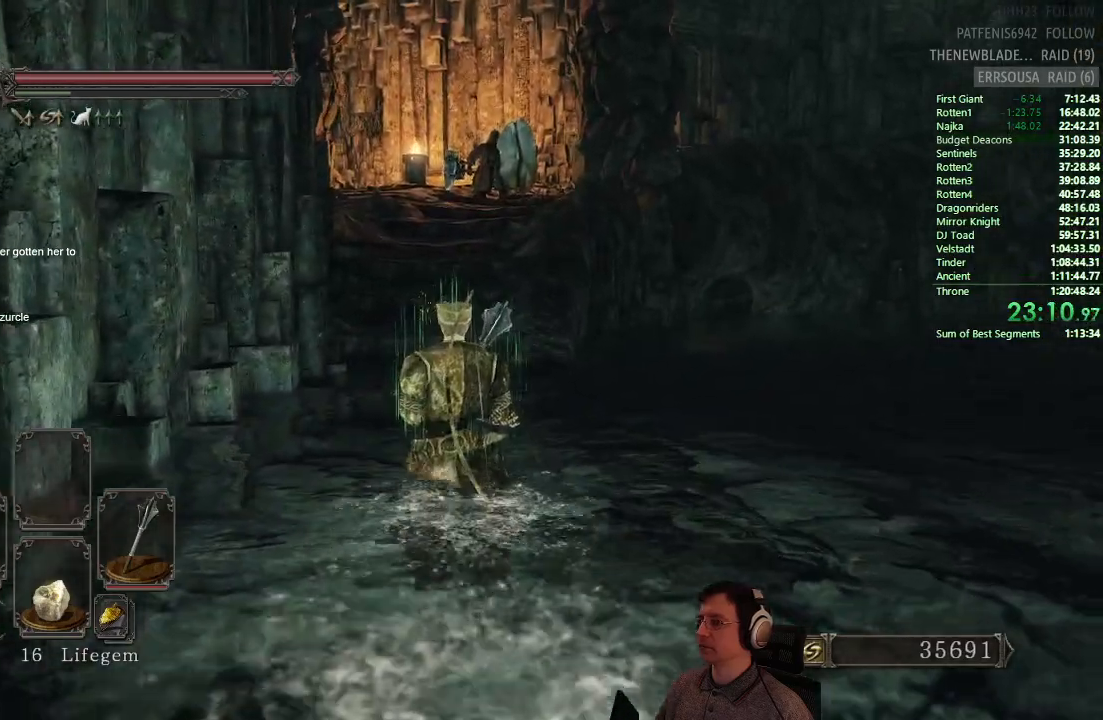
{"buttons": ["CIRCLE"], "left_stick": "up", "right_stick": "center", "events": [[300, "CIRCLE", "down"]]}
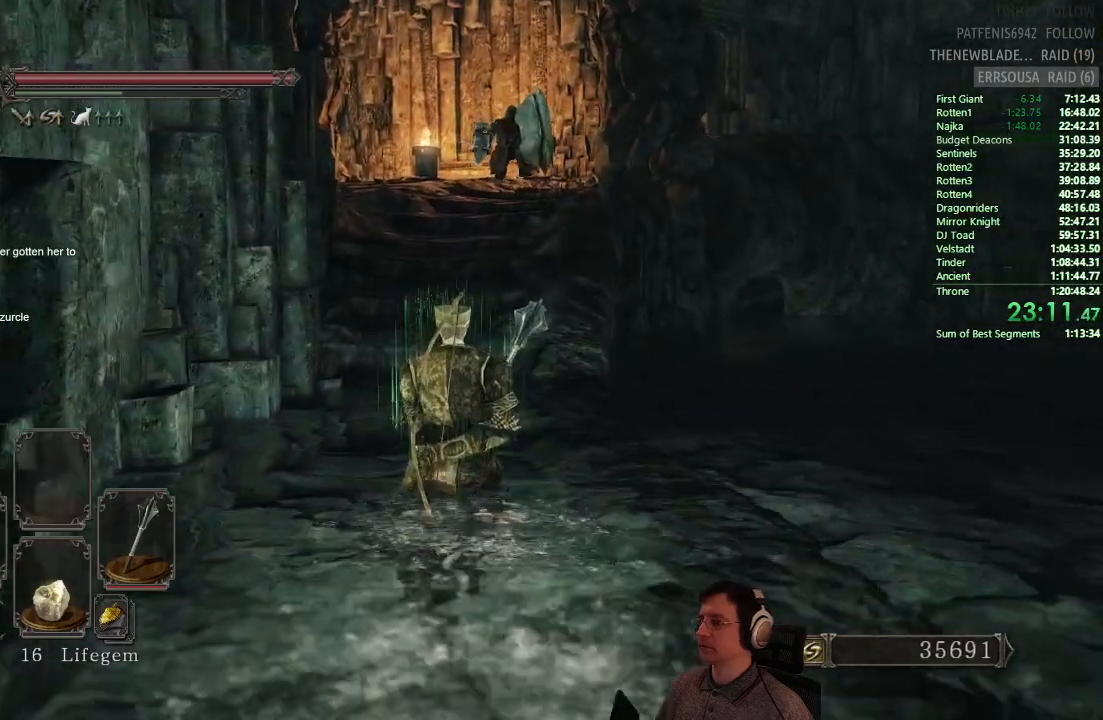
{"buttons": ["CIRCLE"], "left_stick": "up", "right_stick": "center", "events": []}
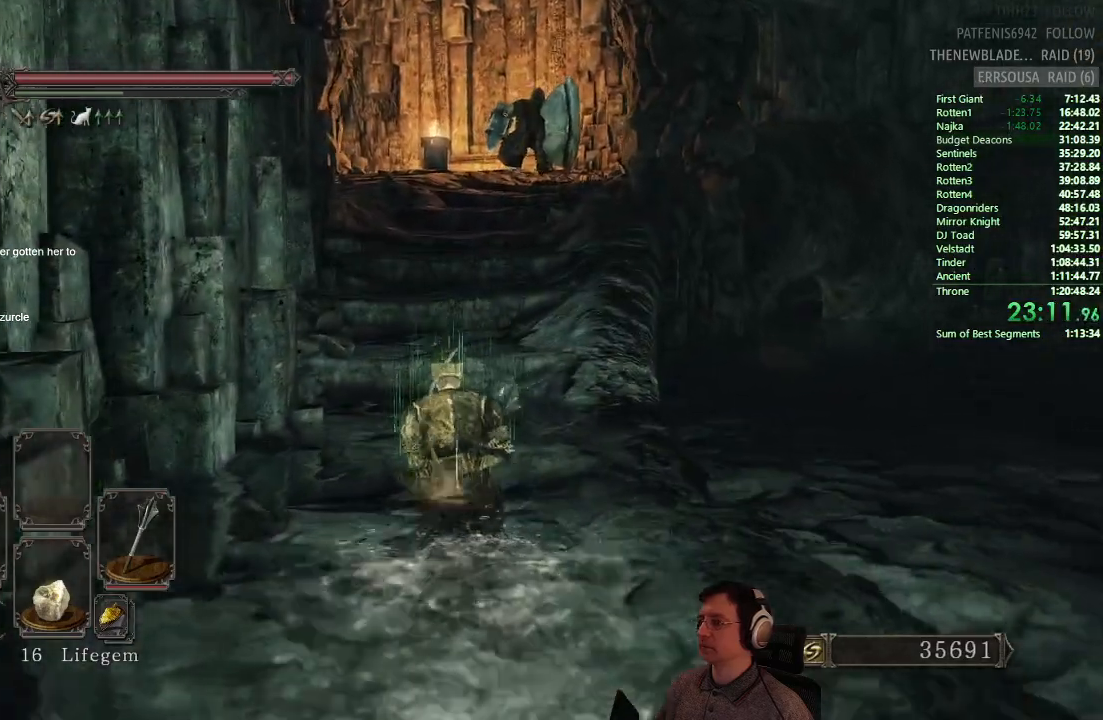
{"buttons": ["CIRCLE"], "left_stick": "up", "right_stick": "center", "events": []}
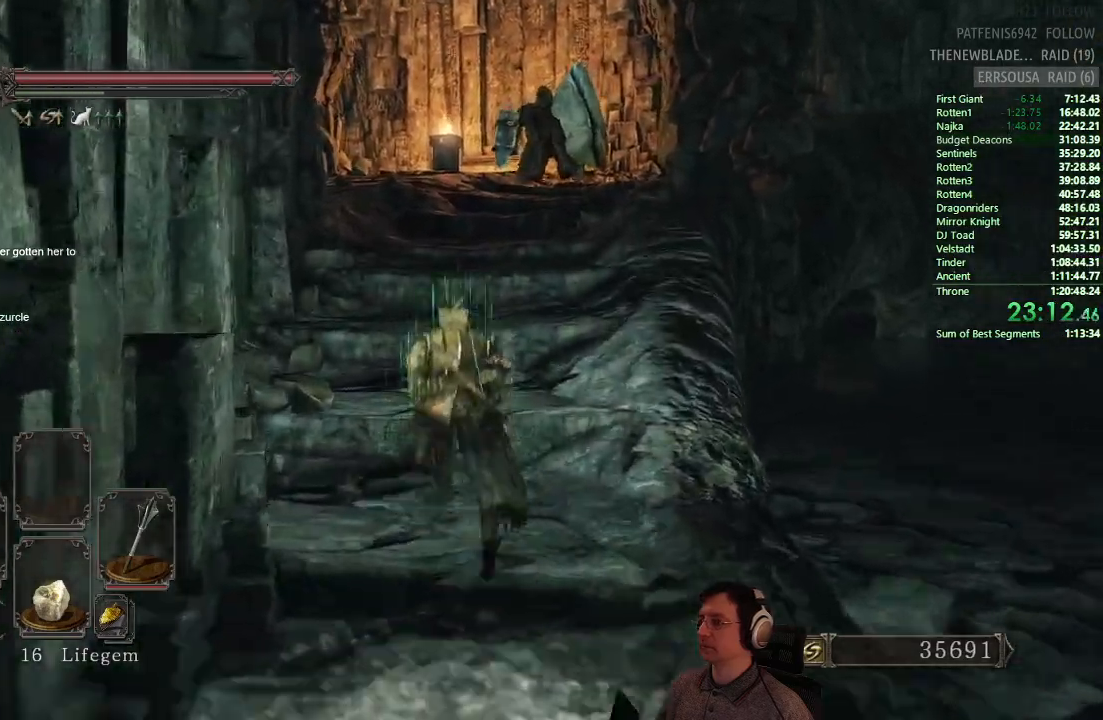
{"buttons": [], "left_stick": "up", "right_stick": "center", "events": [[134, "CIRCLE", "up"]]}
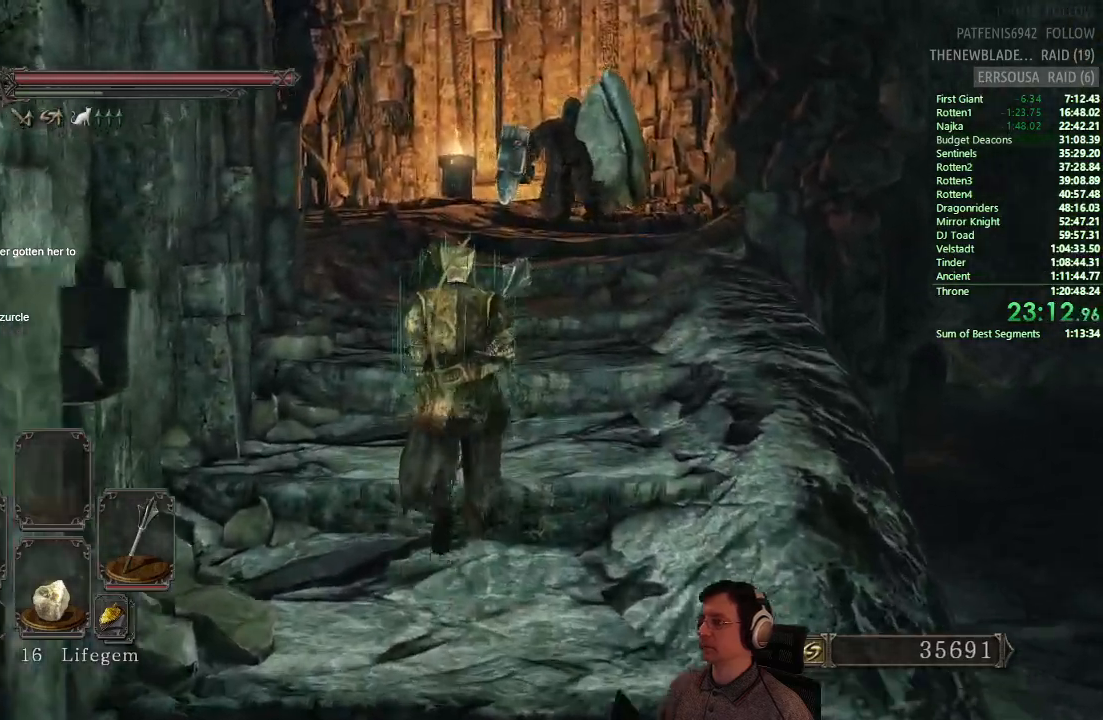
{"buttons": ["CIRCLE"], "left_stick": "up", "right_stick": "center", "events": [[33, "CIRCLE", "down"]]}
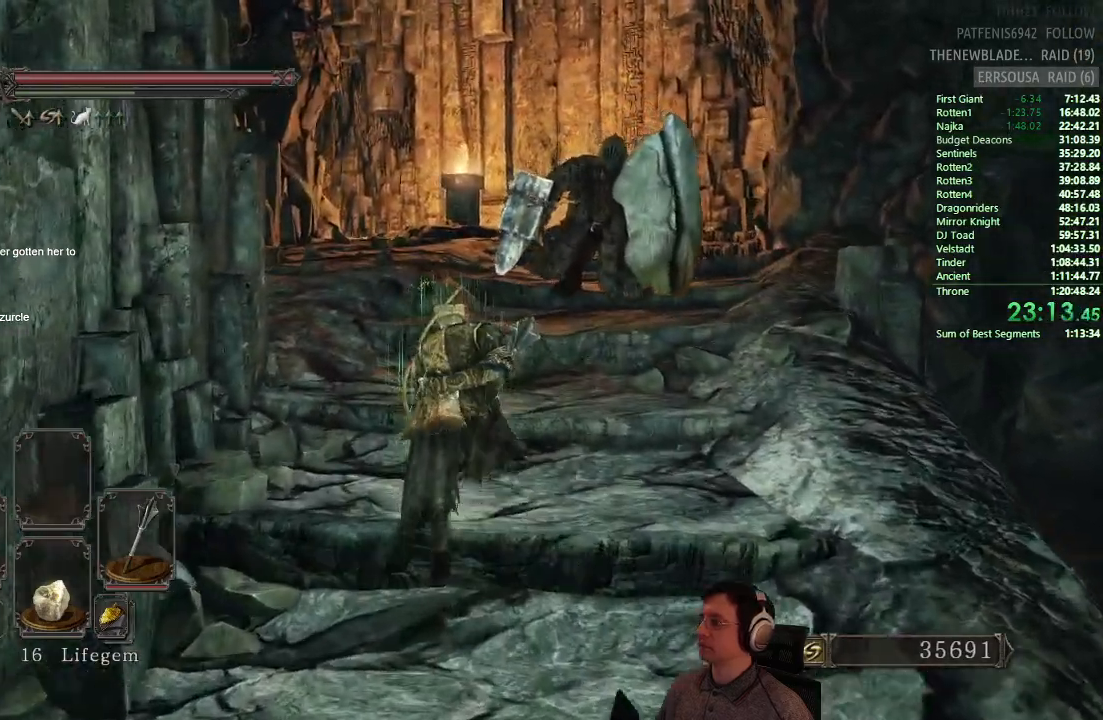
{"buttons": ["CIRCLE"], "left_stick": "up", "right_stick": "center", "events": []}
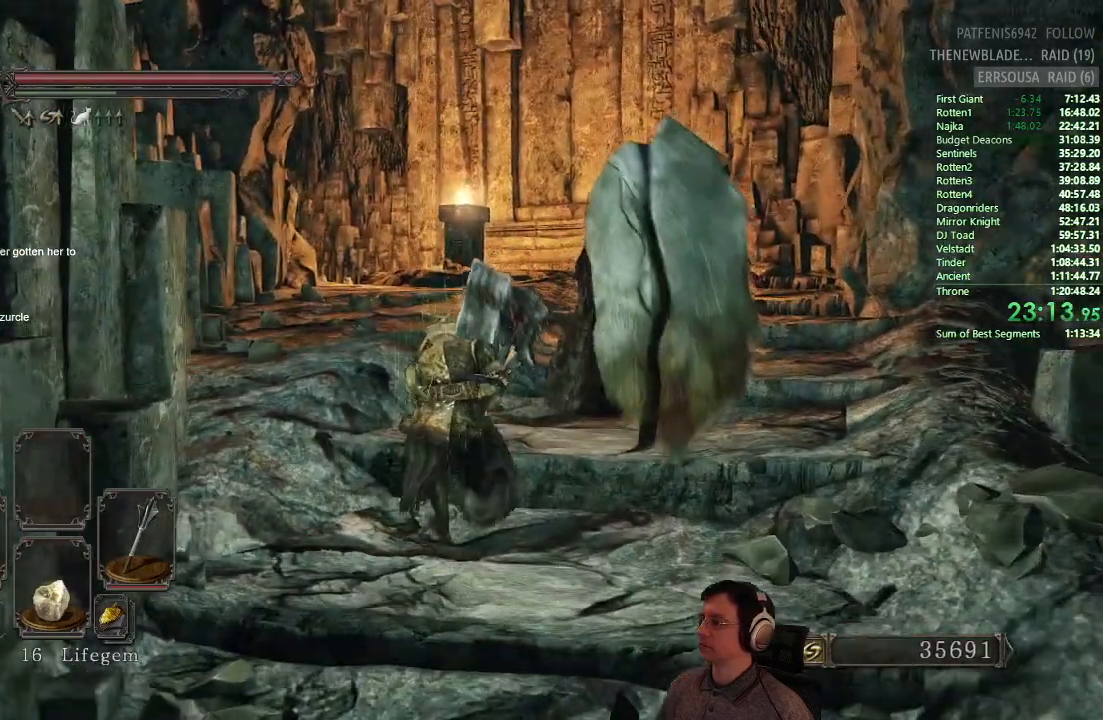
{"buttons": ["CIRCLE"], "left_stick": "up", "right_stick": "center", "events": [[83, "right_stick", "right"], [200, "right_stick", "center"]]}
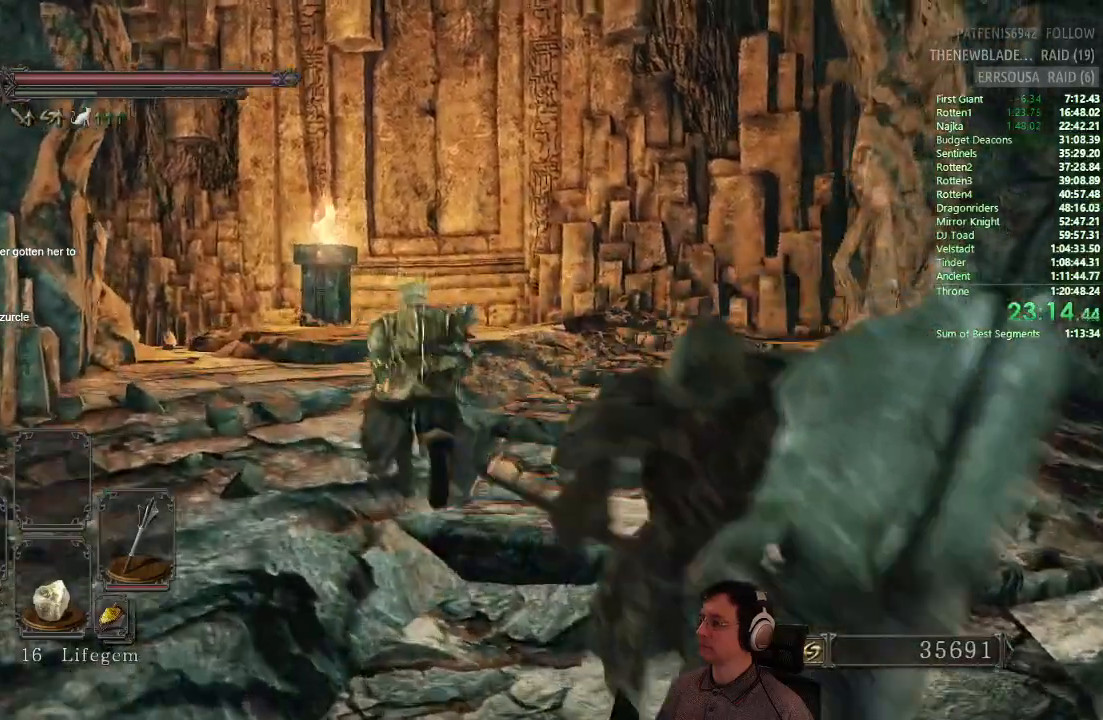
{"buttons": ["CIRCLE"], "left_stick": "up", "right_stick": "center", "events": [[367, "right_stick", "right"], [484, "right_stick", "center"]]}
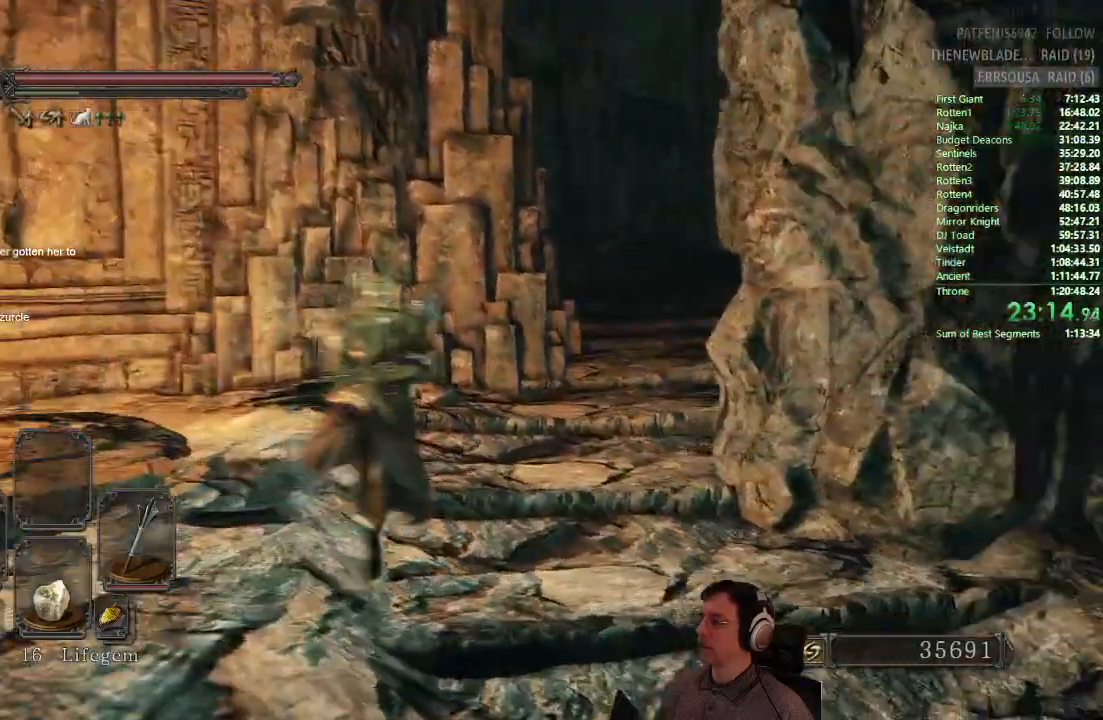
{"buttons": ["CIRCLE"], "left_stick": "up", "right_stick": "center", "events": [[117, "CIRCLE", "up"], [384, "CIRCLE", "down"]]}
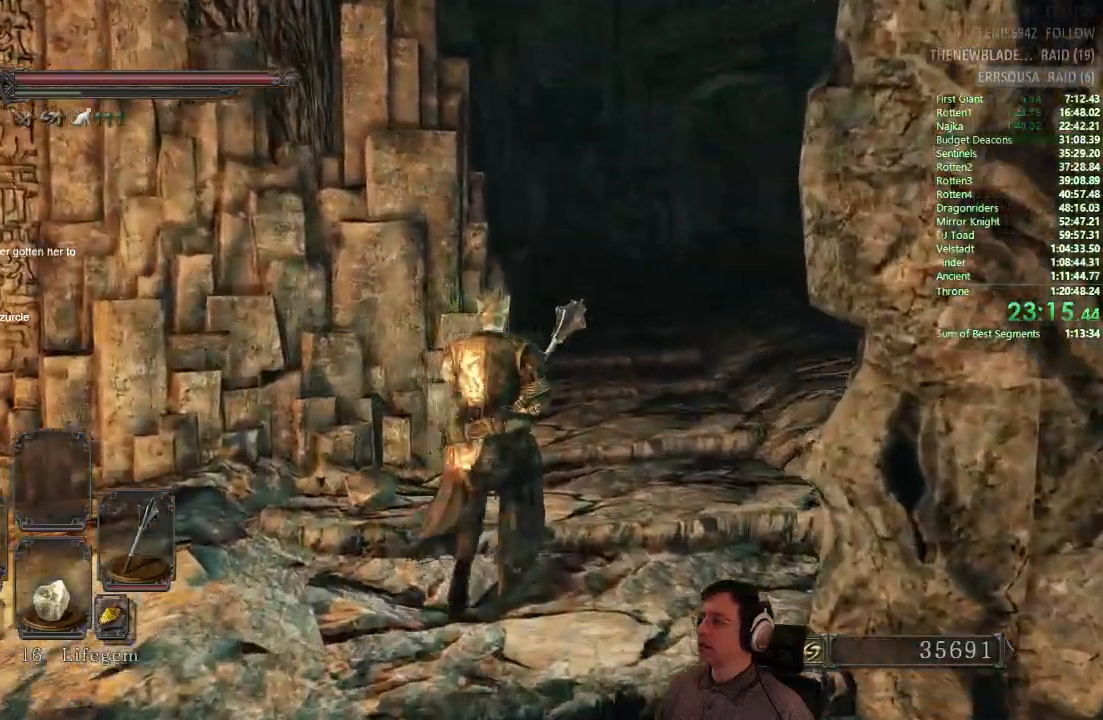
{"buttons": ["CIRCLE"], "left_stick": "up", "right_stick": "center", "events": []}